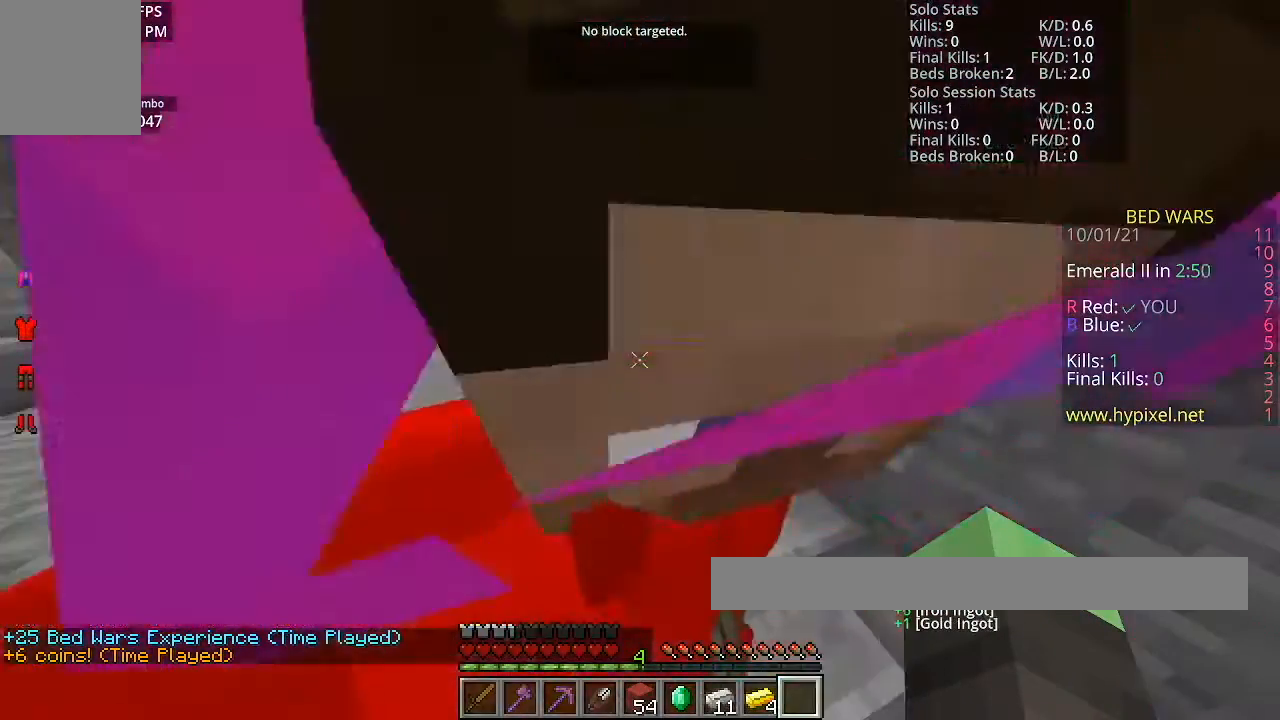
Gameplay with keyboard and mouse; each line is a JSON object with the keys and mouse buttons held at the frame after it. "events" lists presses ("down") and releases ("up") of "a", "d", "s", "space", "w", "mouse_left" and "mouse_right" between this image and that frame as [ms after this image, input, new state], when the widget could be followed in between. "mouse_left", "mouse_right" = the "left", "right" buttons of the "mouse" list. No other keys are recorded. Fast repeated clicks can show as one long hold. Mouse movement is not recorded.
{"keys": [], "mouse": [], "events": []}
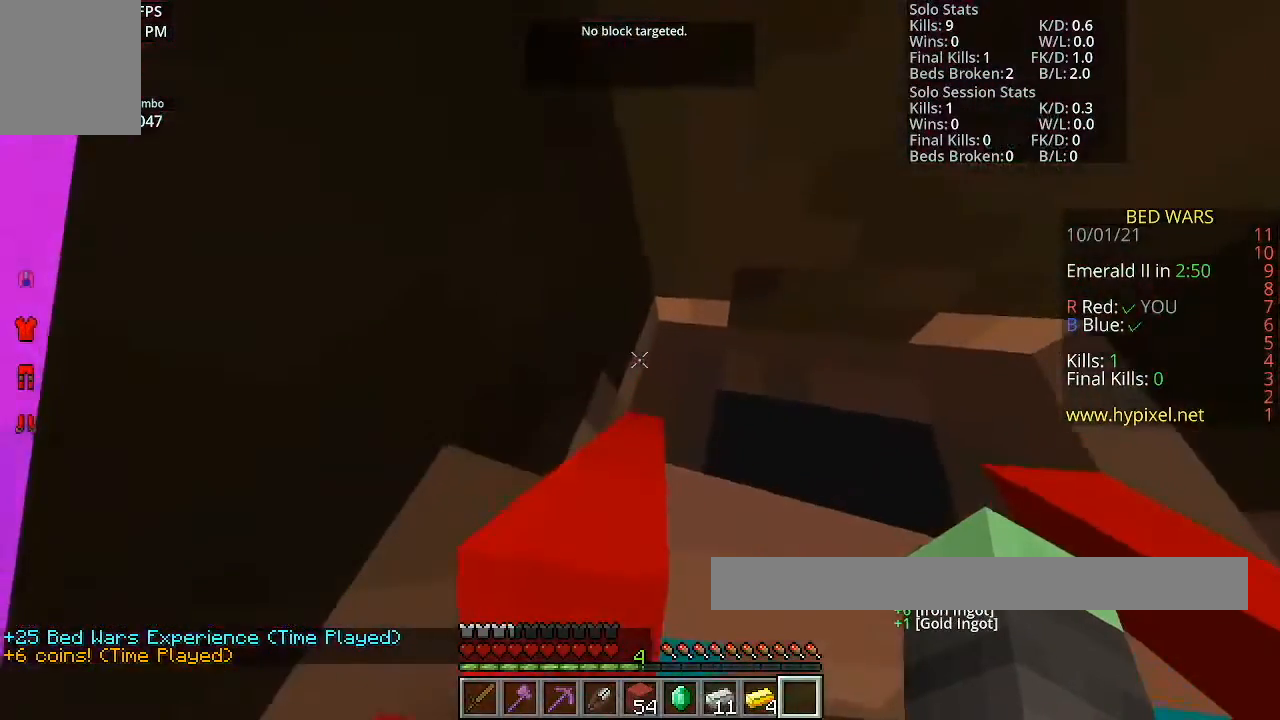
{"keys": ["space", "w"], "mouse": [], "events": [[300, "w", "down"], [433, "space", "down"]]}
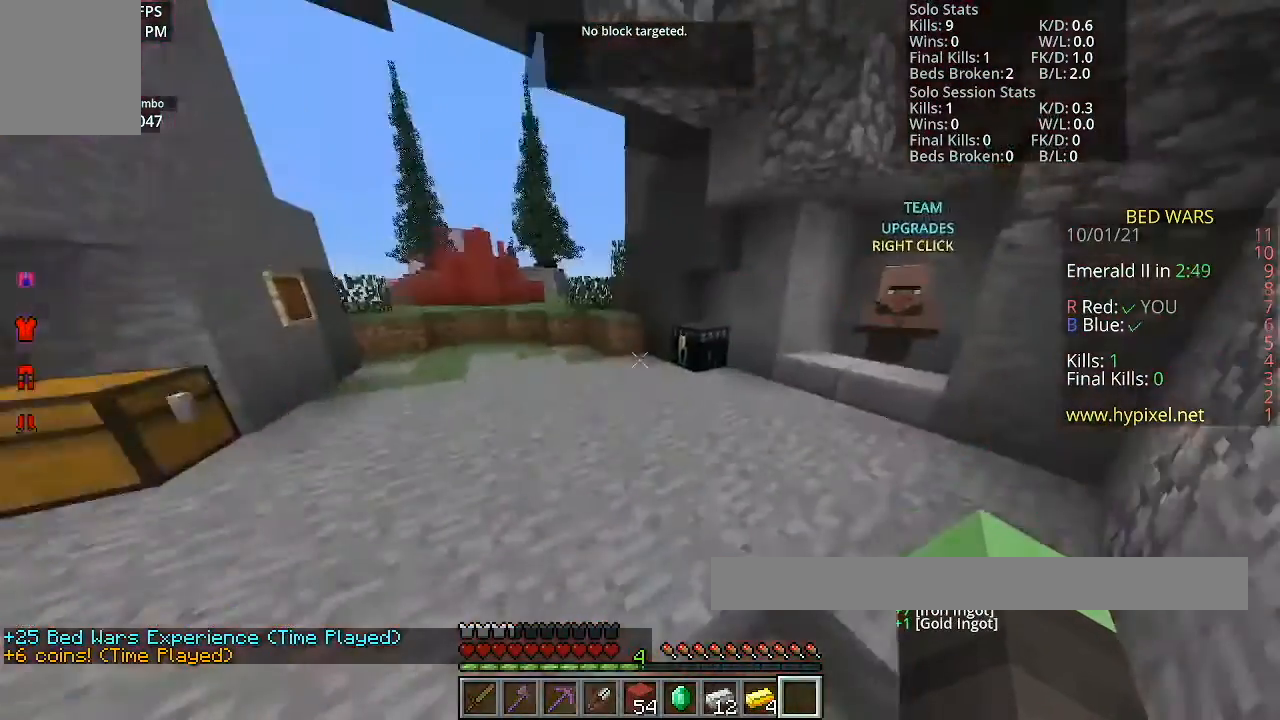
{"keys": ["w"], "mouse": [], "events": [[234, "space", "up"]]}
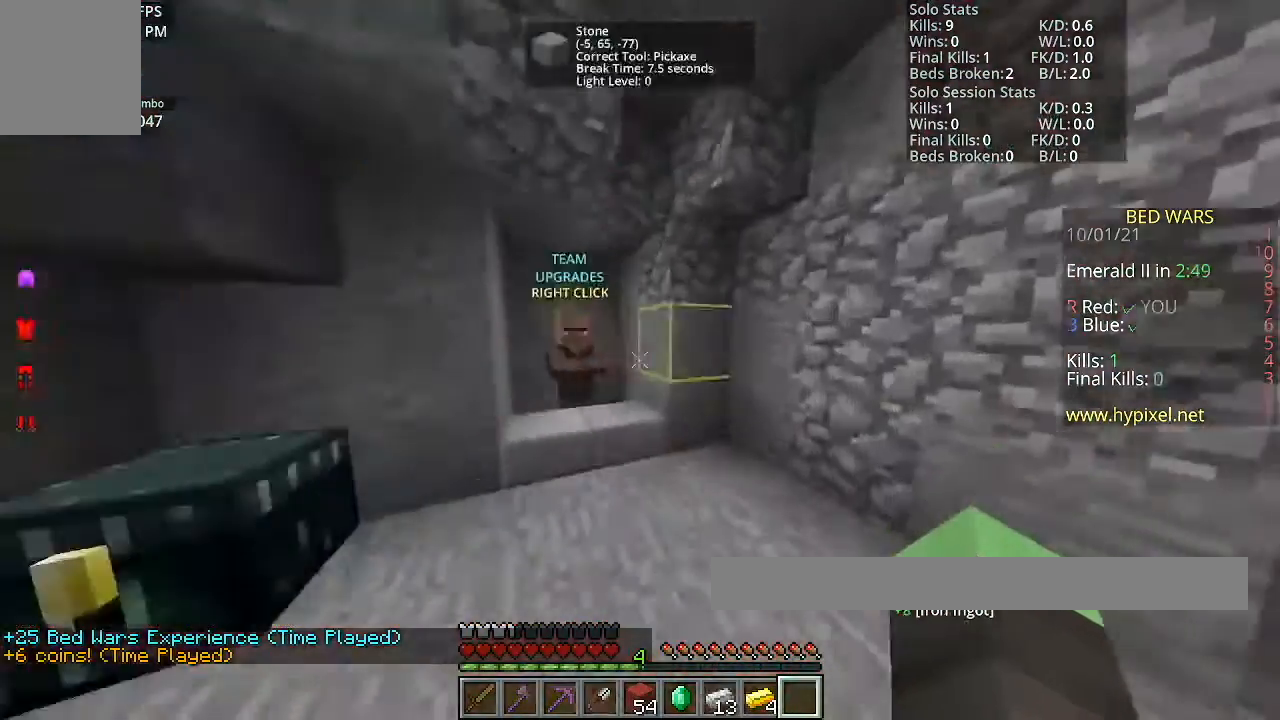
{"keys": [], "mouse": [], "events": [[333, "mouse_right", "down"], [433, "w", "up"], [500, "mouse_right", "up"]]}
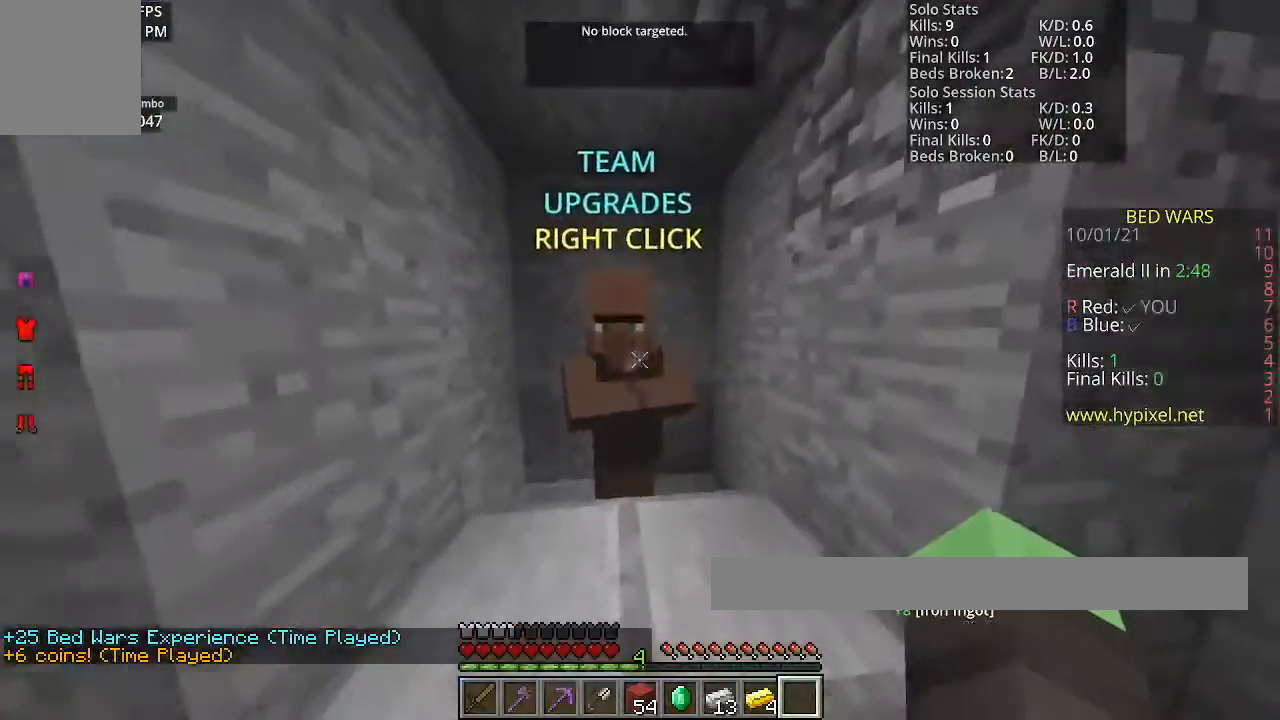
{"keys": [], "mouse": [], "events": []}
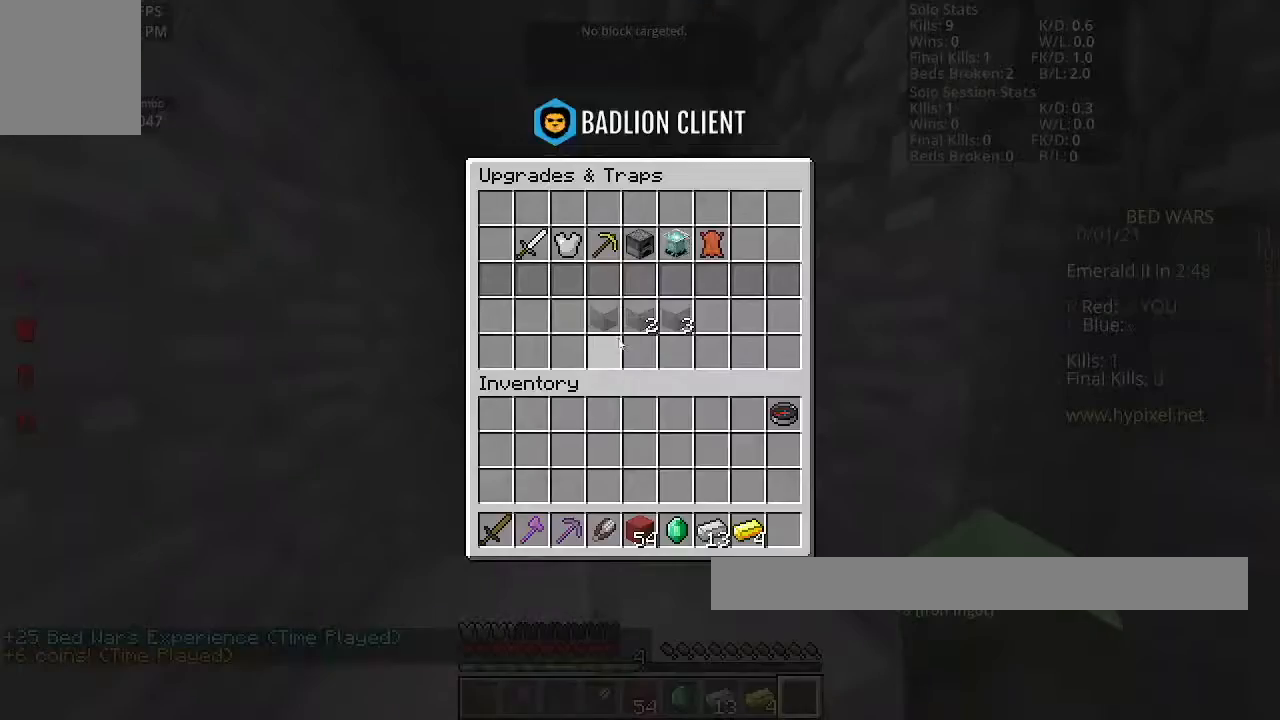
{"keys": [], "mouse": [], "events": []}
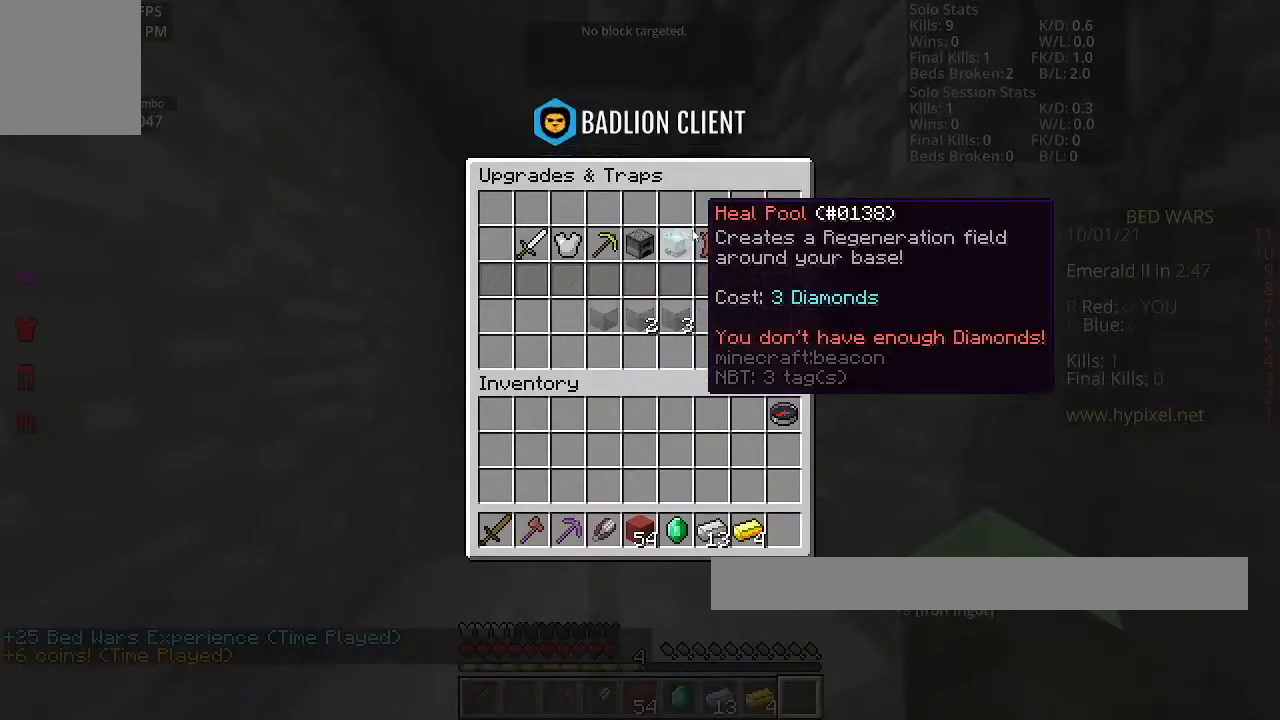
{"keys": [], "mouse": [], "events": []}
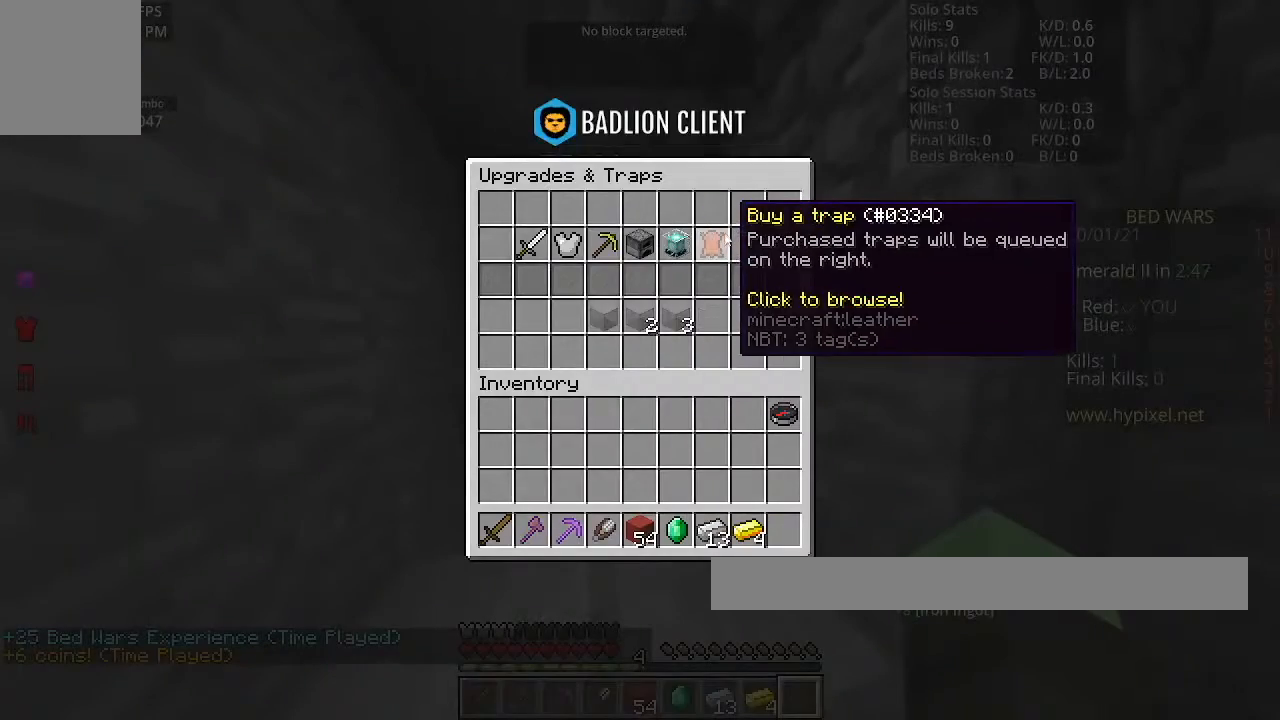
{"keys": [], "mouse": [], "events": []}
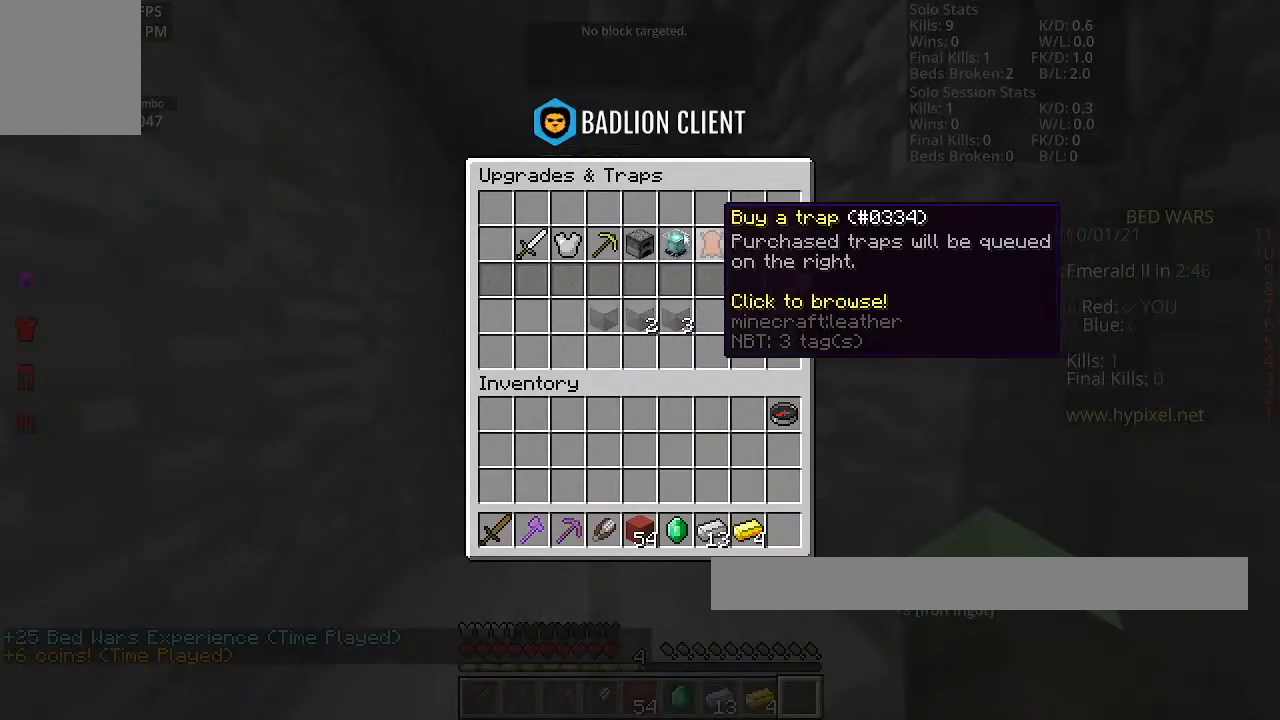
{"keys": [], "mouse": [], "events": []}
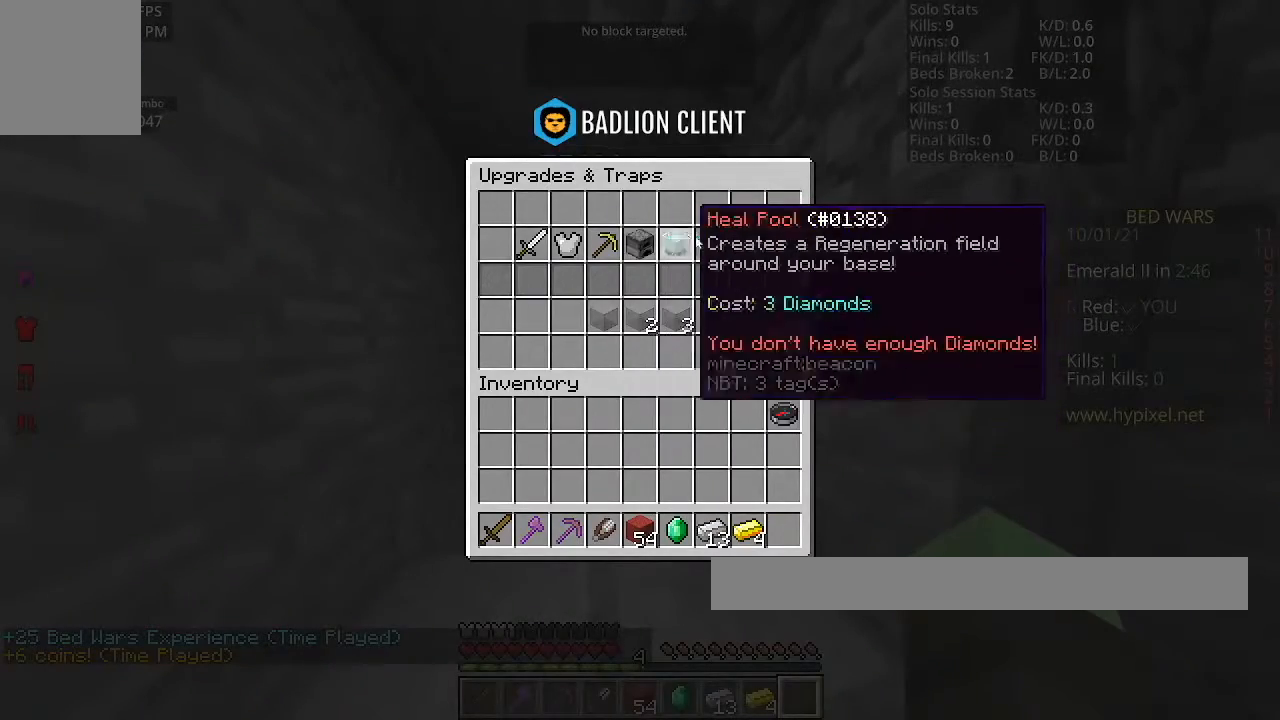
{"keys": [], "mouse": [], "events": []}
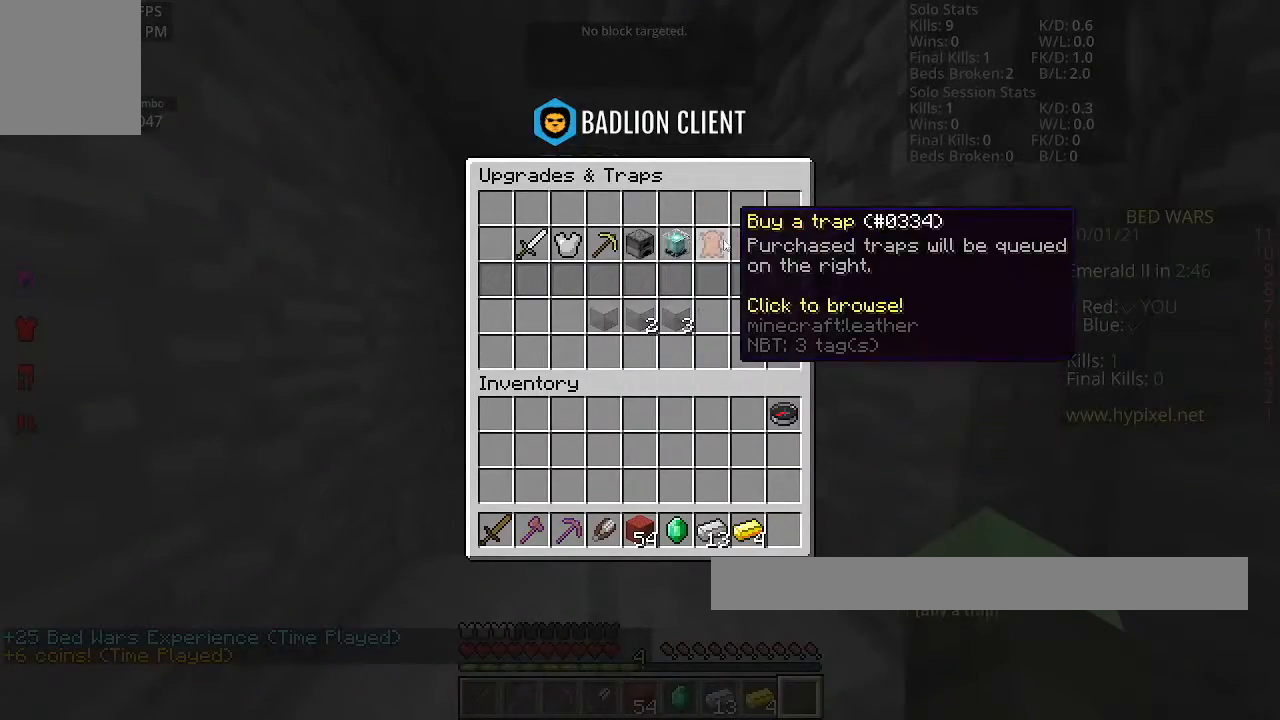
{"keys": [], "mouse": [], "events": []}
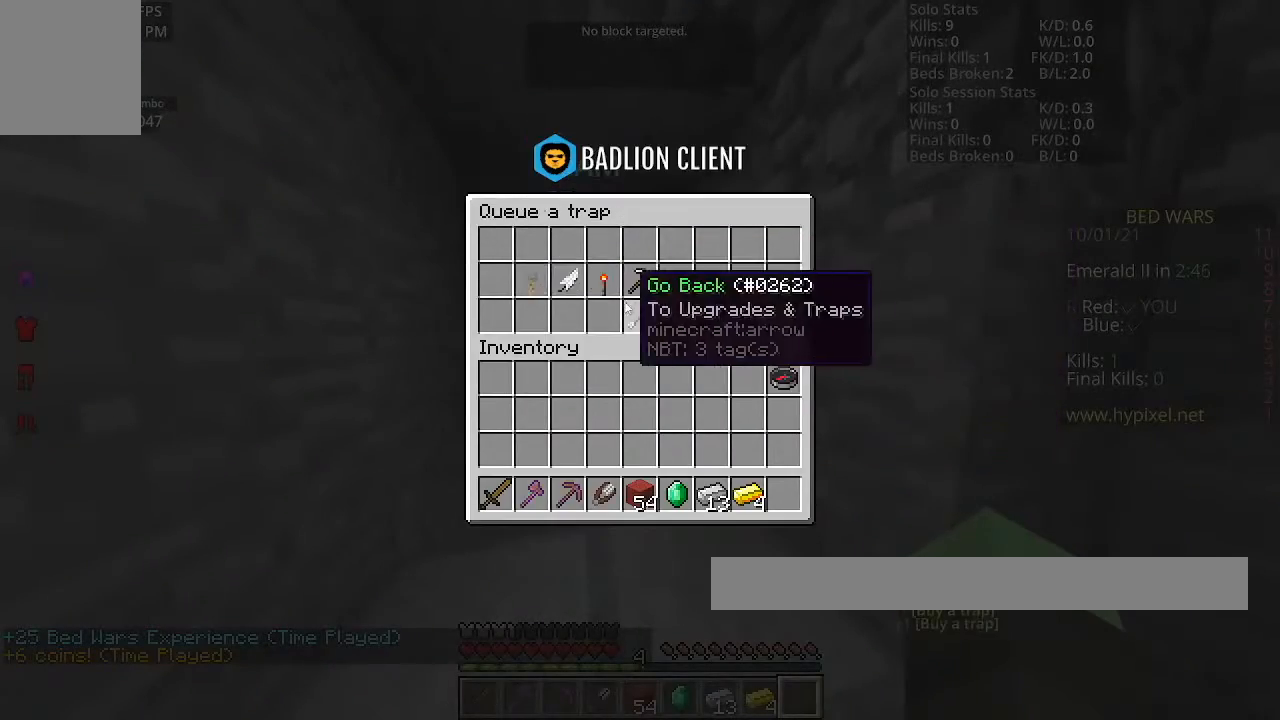
{"keys": ["w"], "mouse": [], "events": [[367, "w", "down"]]}
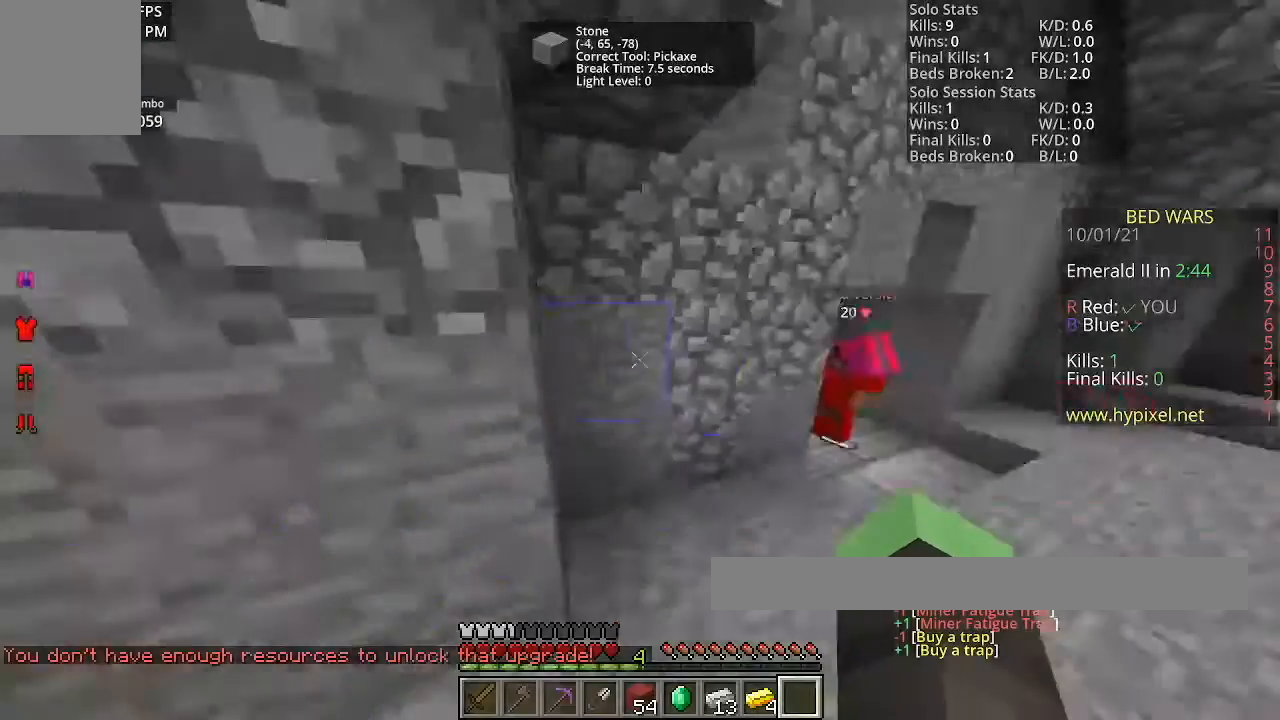
{"keys": ["w"], "mouse": [], "events": []}
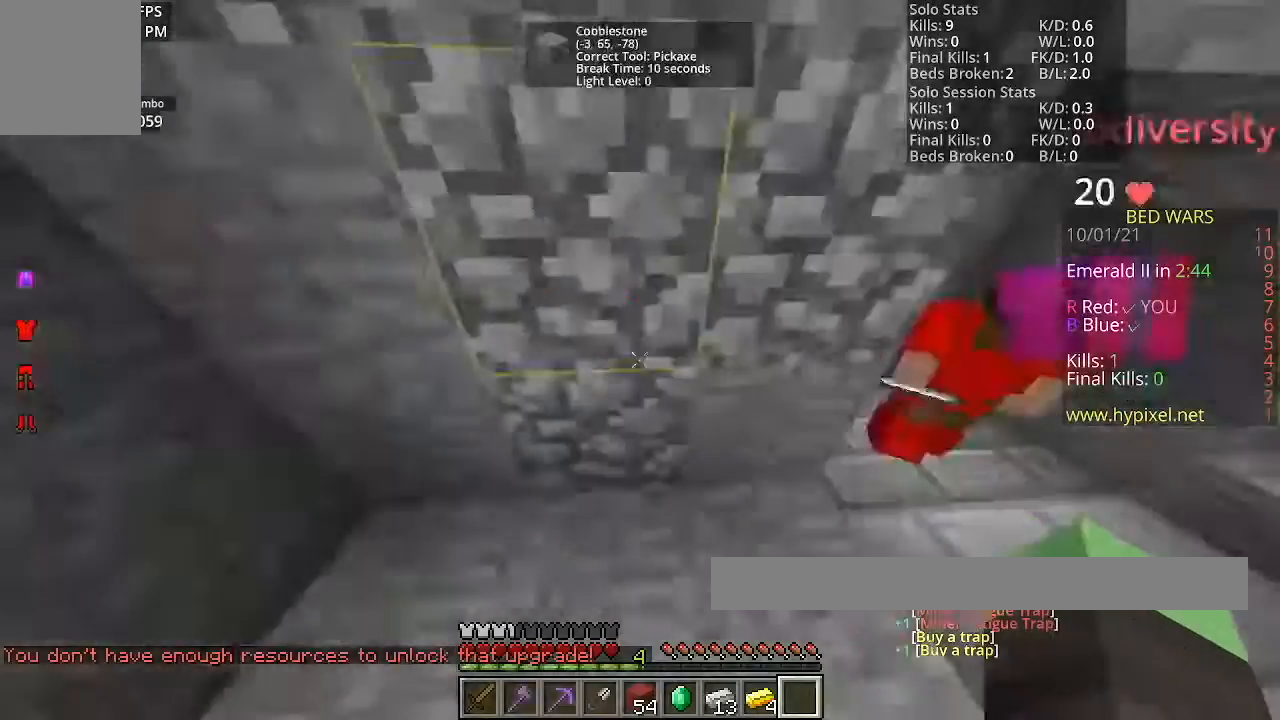
{"keys": ["w"], "mouse": [], "events": []}
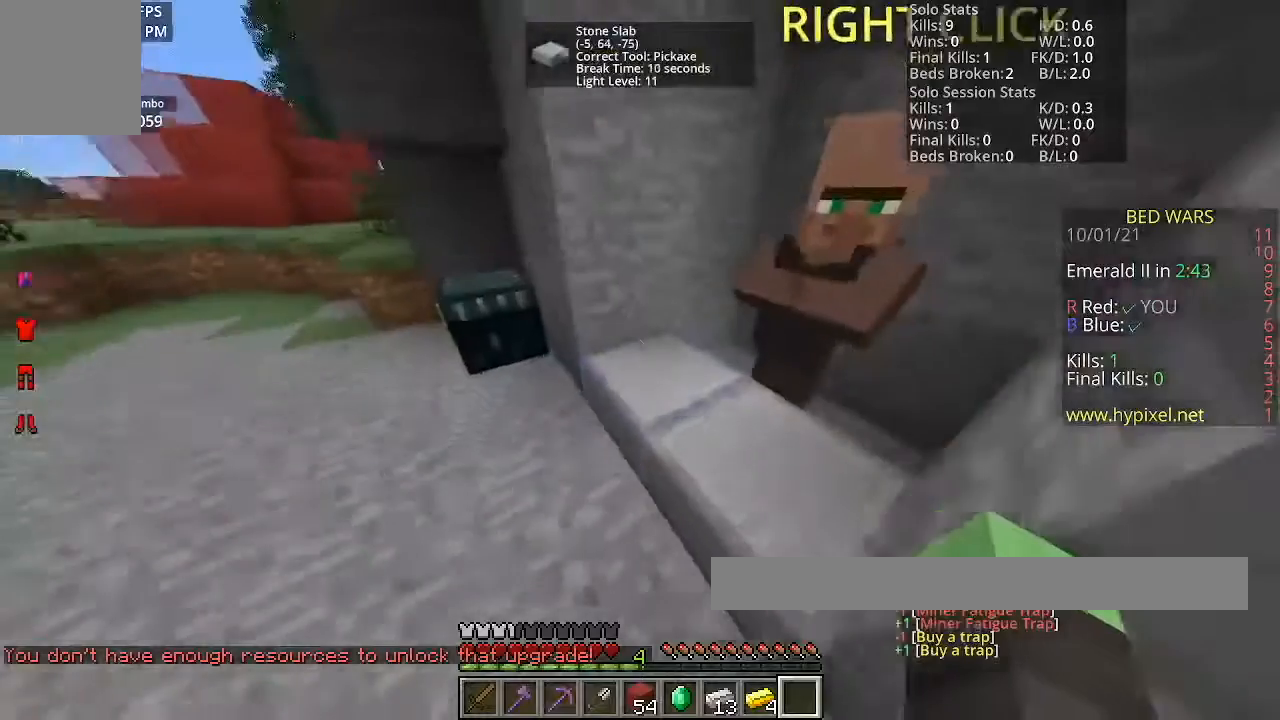
{"keys": [], "mouse": [], "events": [[267, "w", "up"], [300, "mouse_right", "down"], [467, "mouse_right", "up"]]}
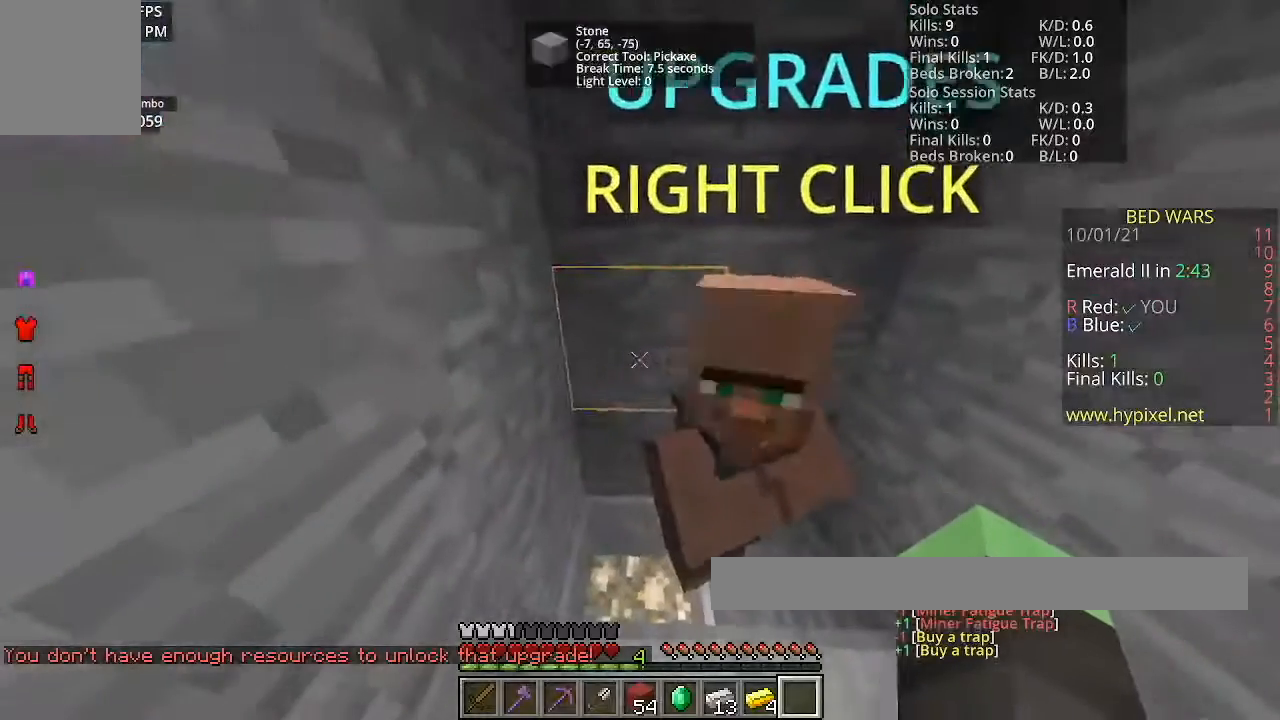
{"keys": [], "mouse": [], "events": [[333, "mouse_right", "down"], [467, "mouse_right", "up"]]}
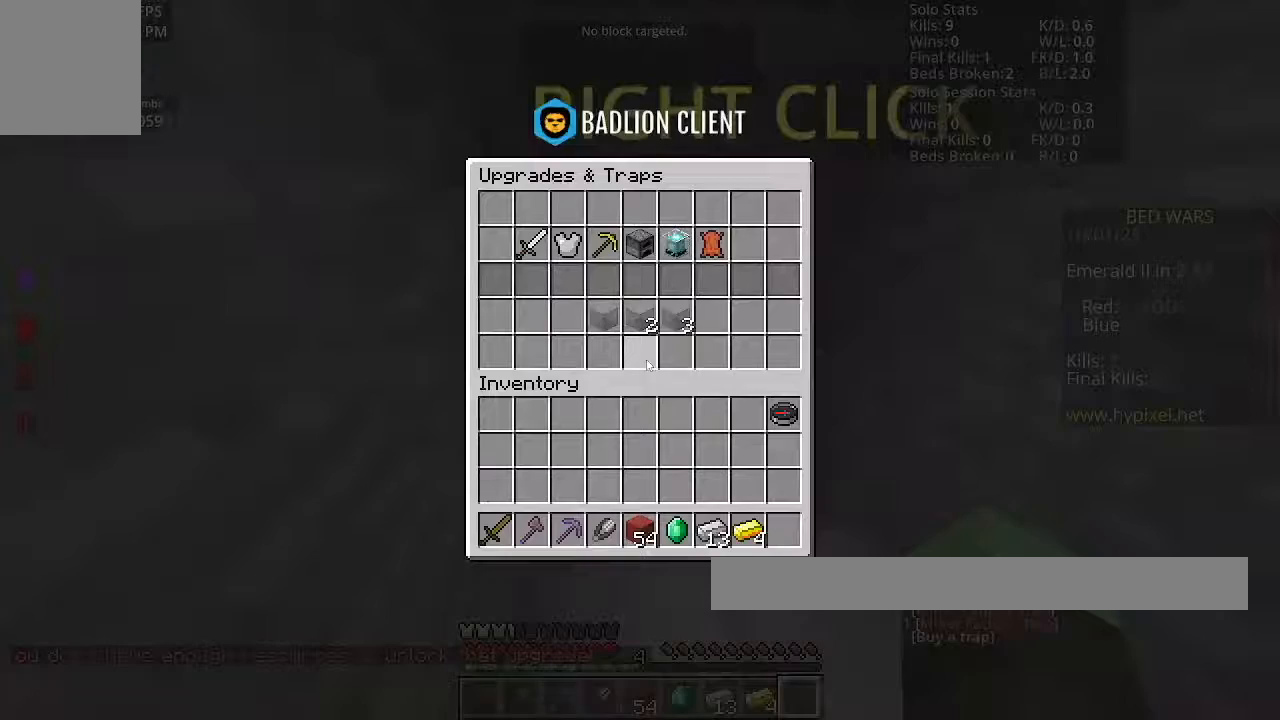
{"keys": [], "mouse": [], "events": []}
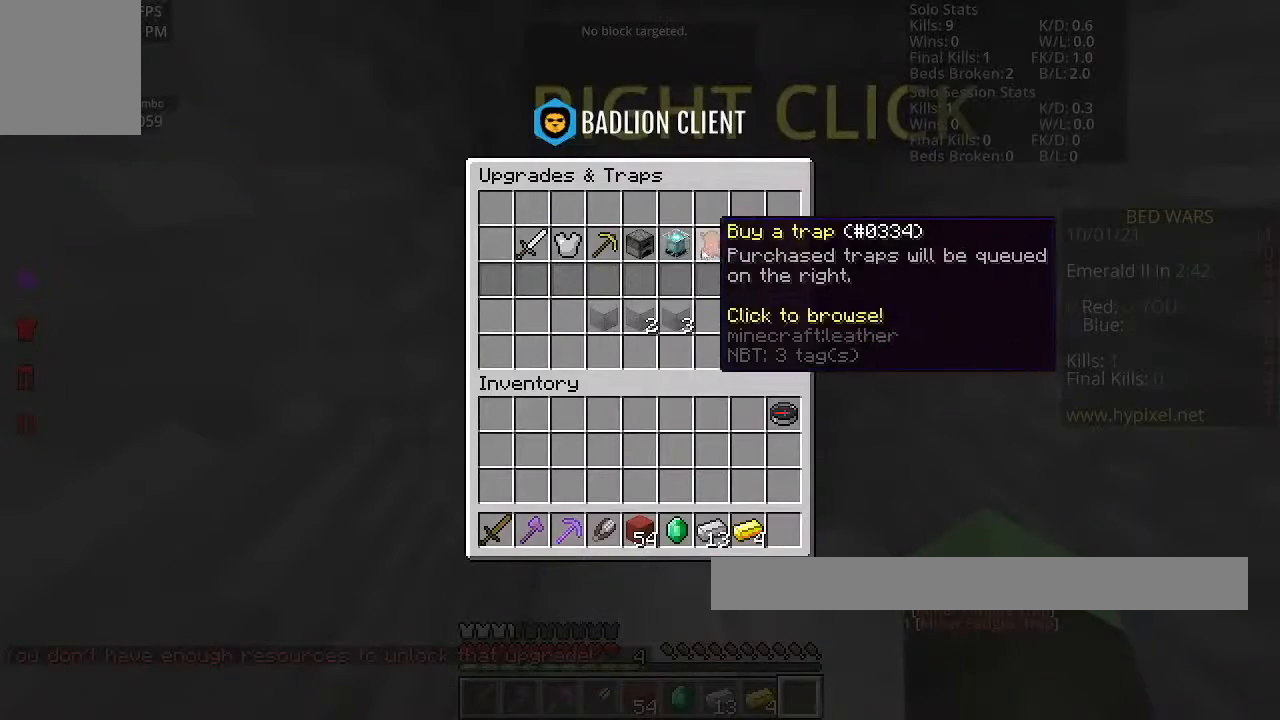
{"keys": [], "mouse": [], "events": []}
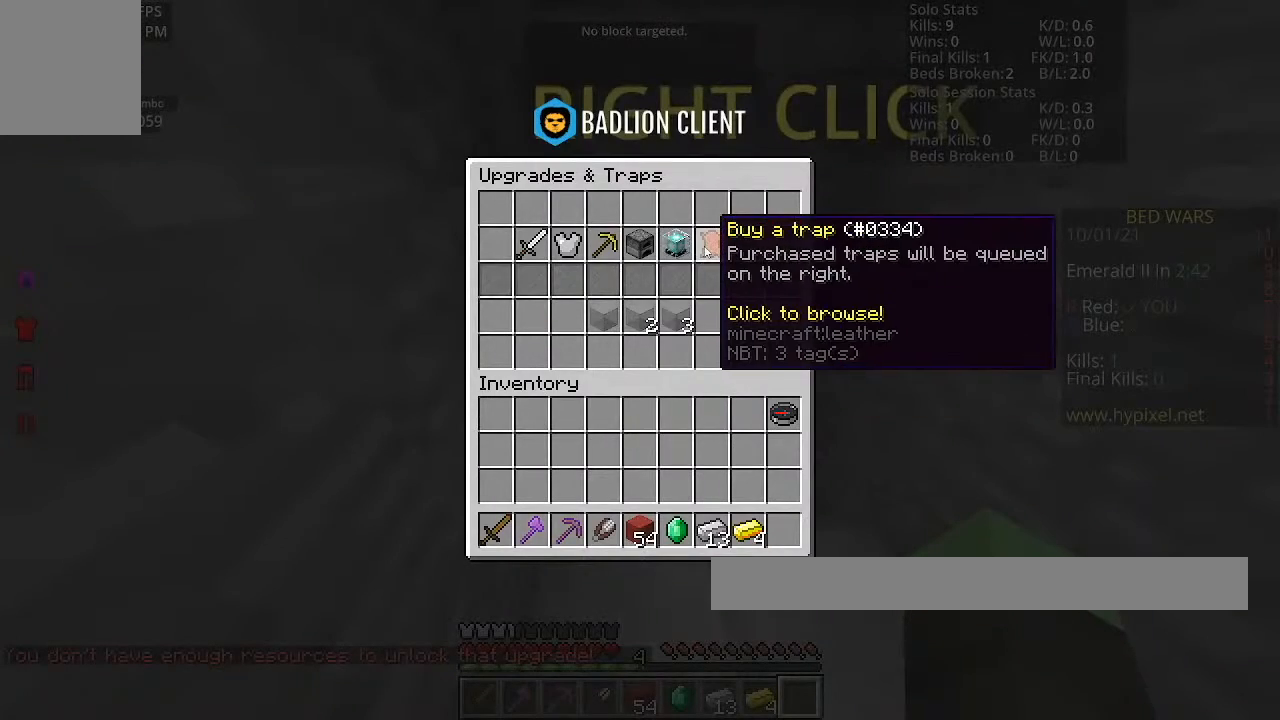
{"keys": [], "mouse": [], "events": []}
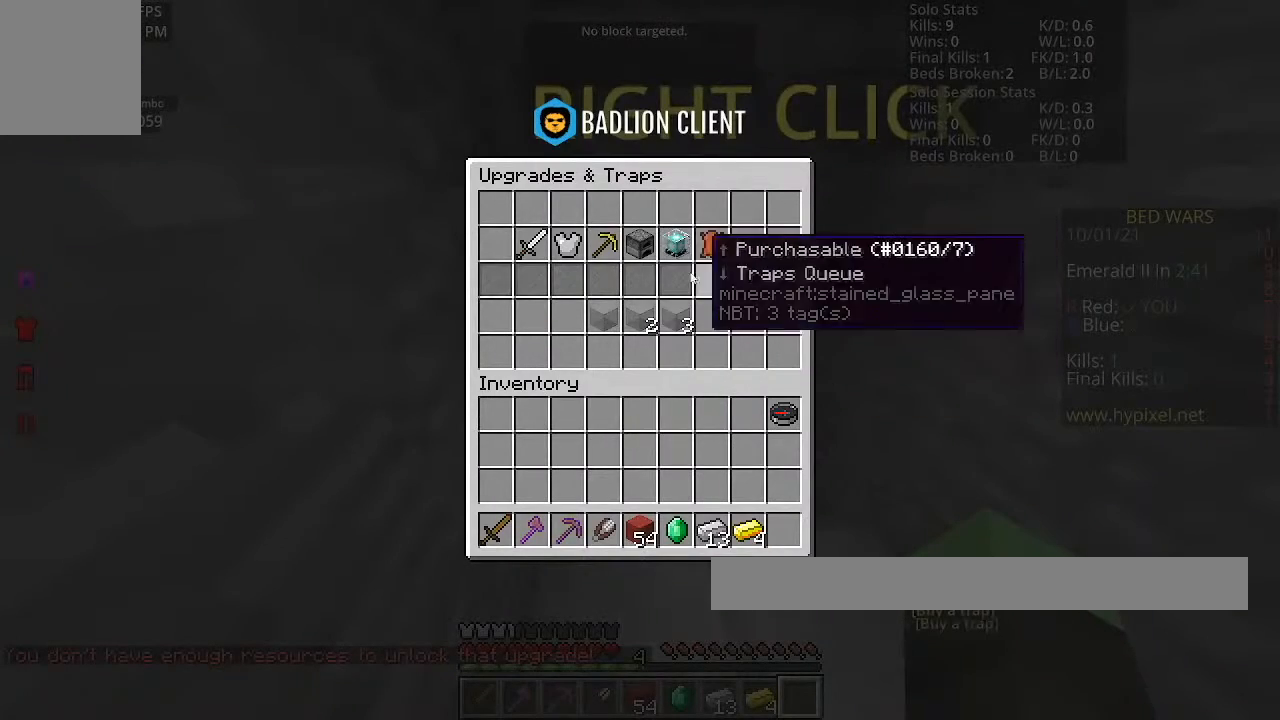
{"keys": [], "mouse": [], "events": []}
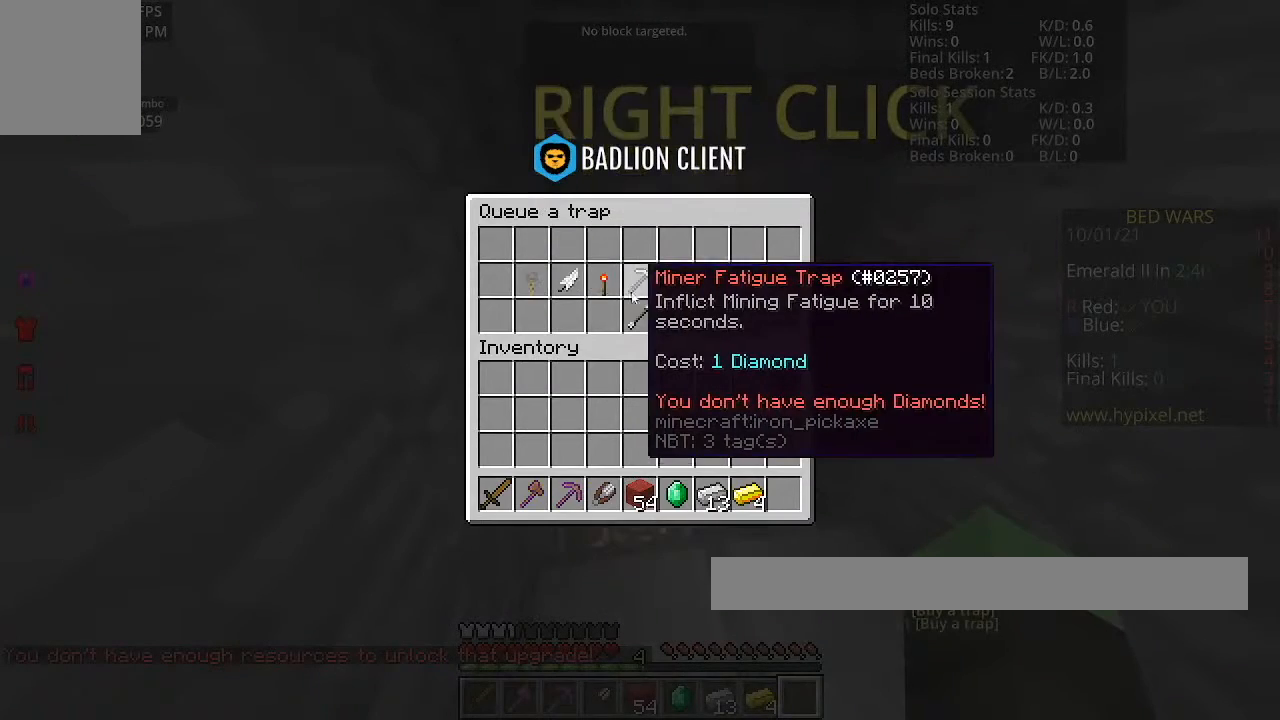
{"keys": [], "mouse": [], "events": []}
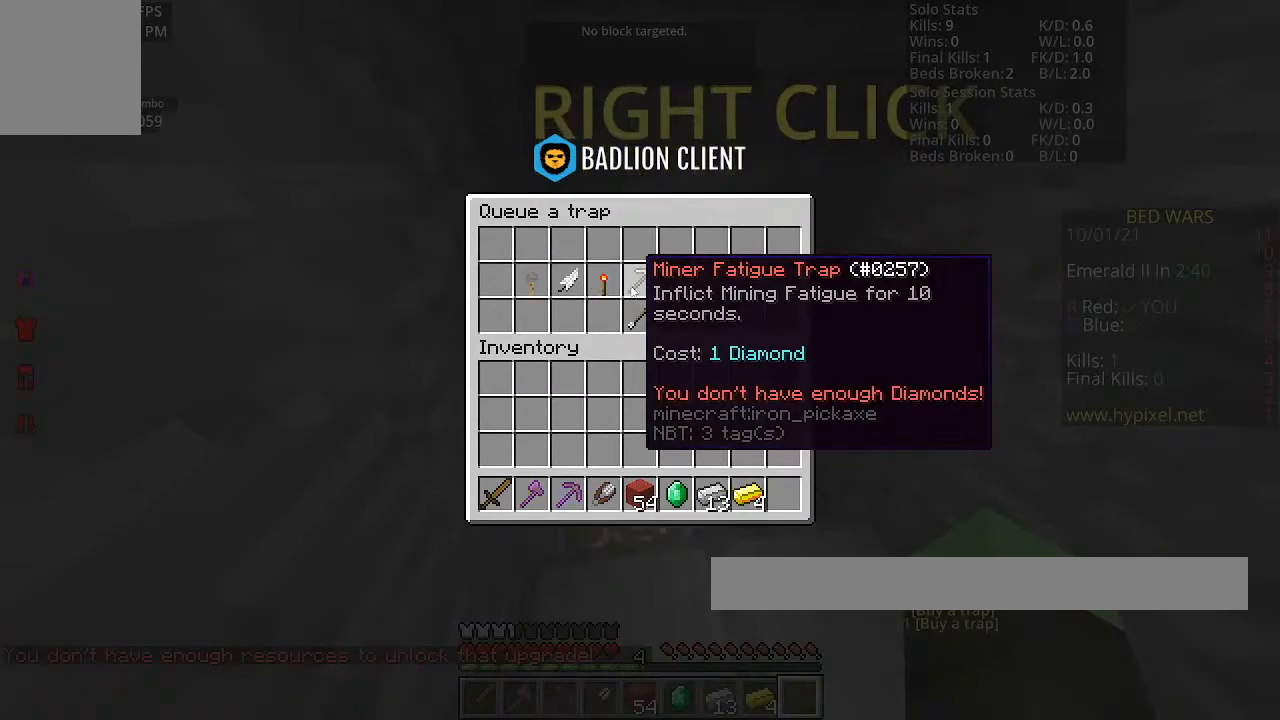
{"keys": [], "mouse": [], "events": []}
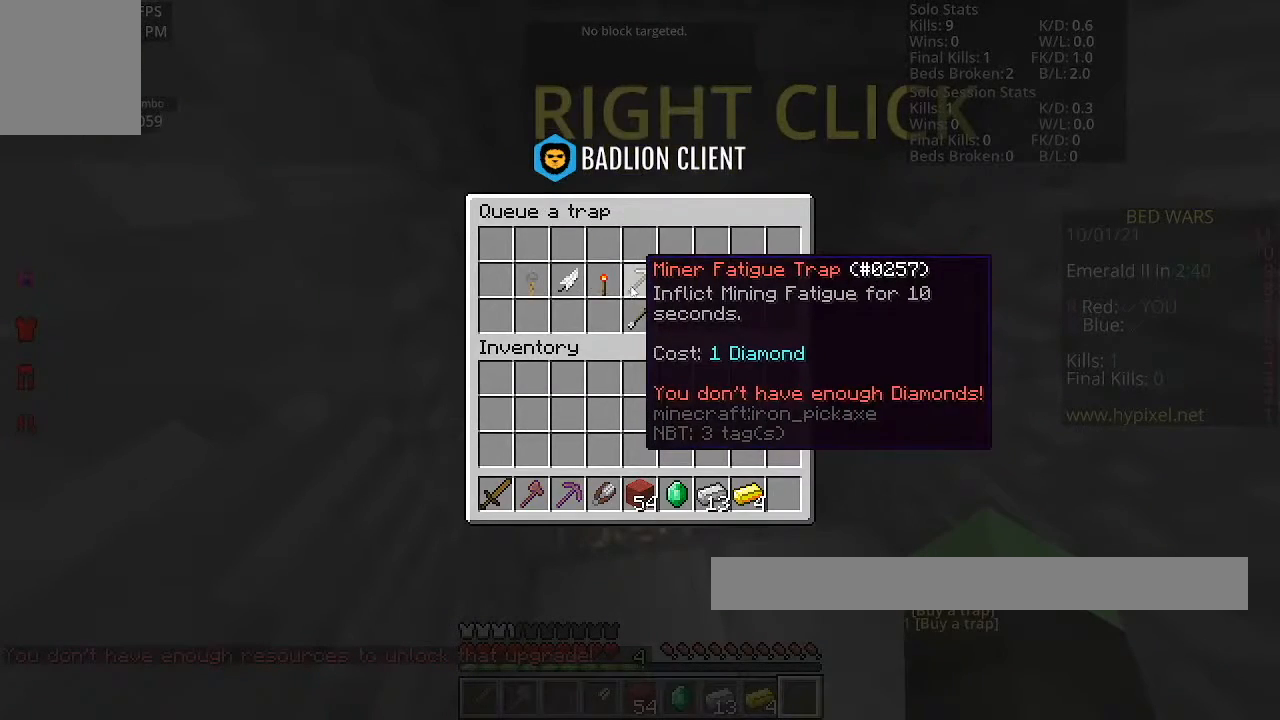
{"keys": [], "mouse": [], "events": []}
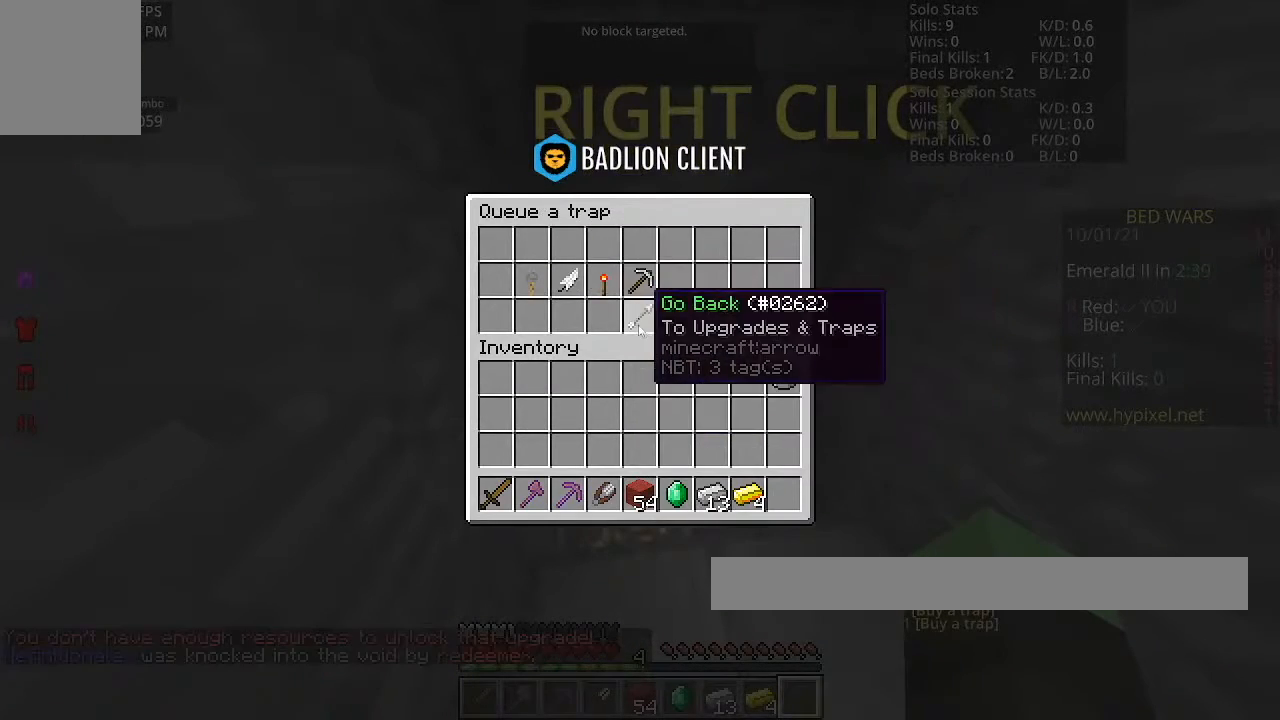
{"keys": [], "mouse": [], "events": []}
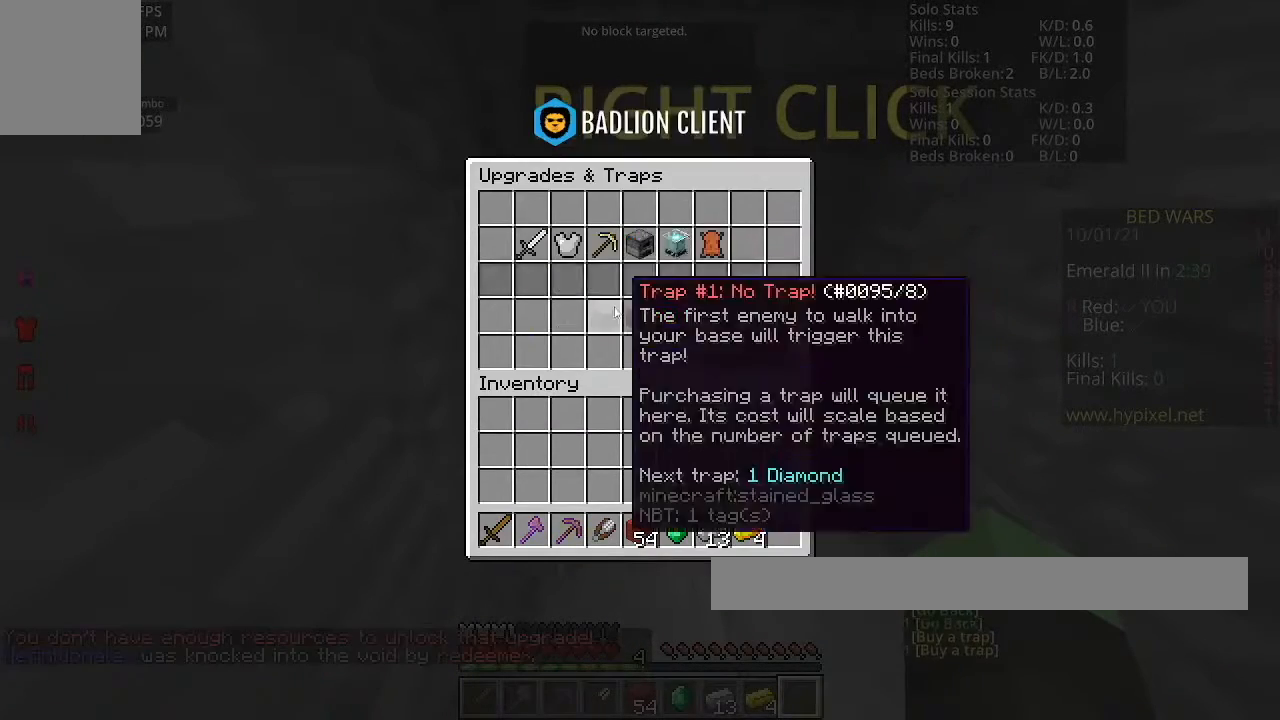
{"keys": ["w"], "mouse": [], "events": [[500, "w", "down"]]}
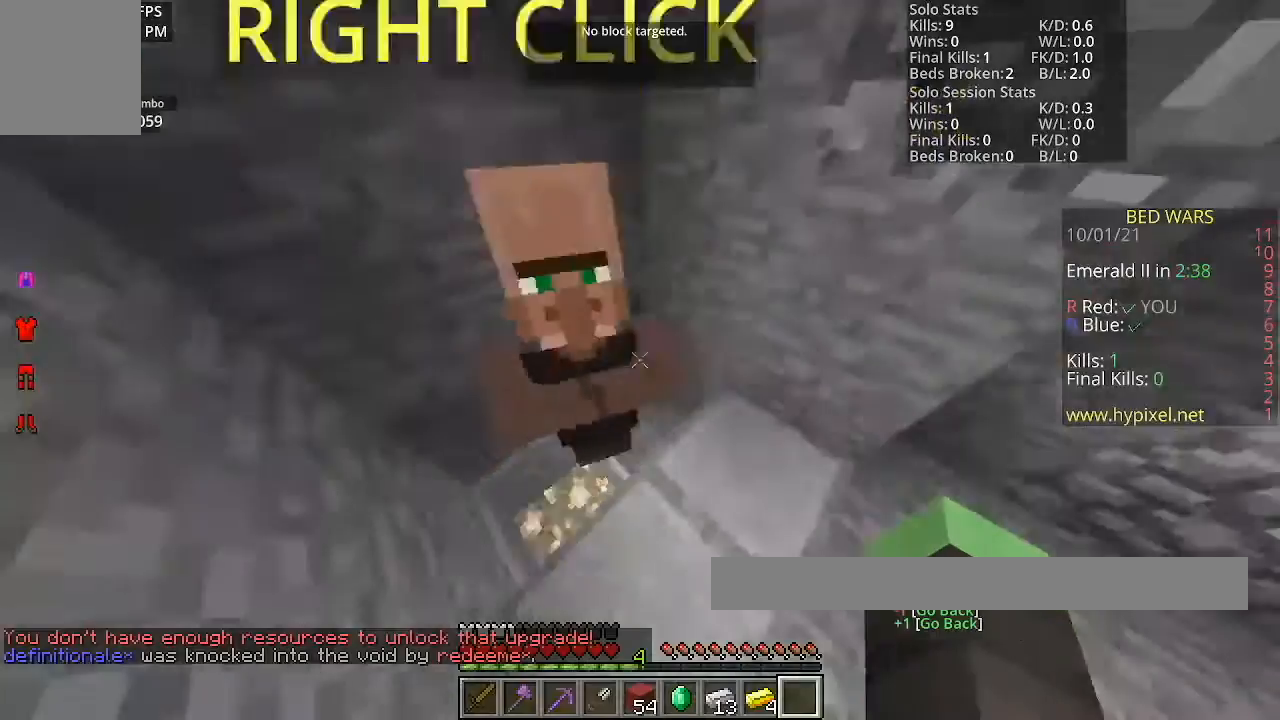
{"keys": ["w"], "mouse": [], "events": []}
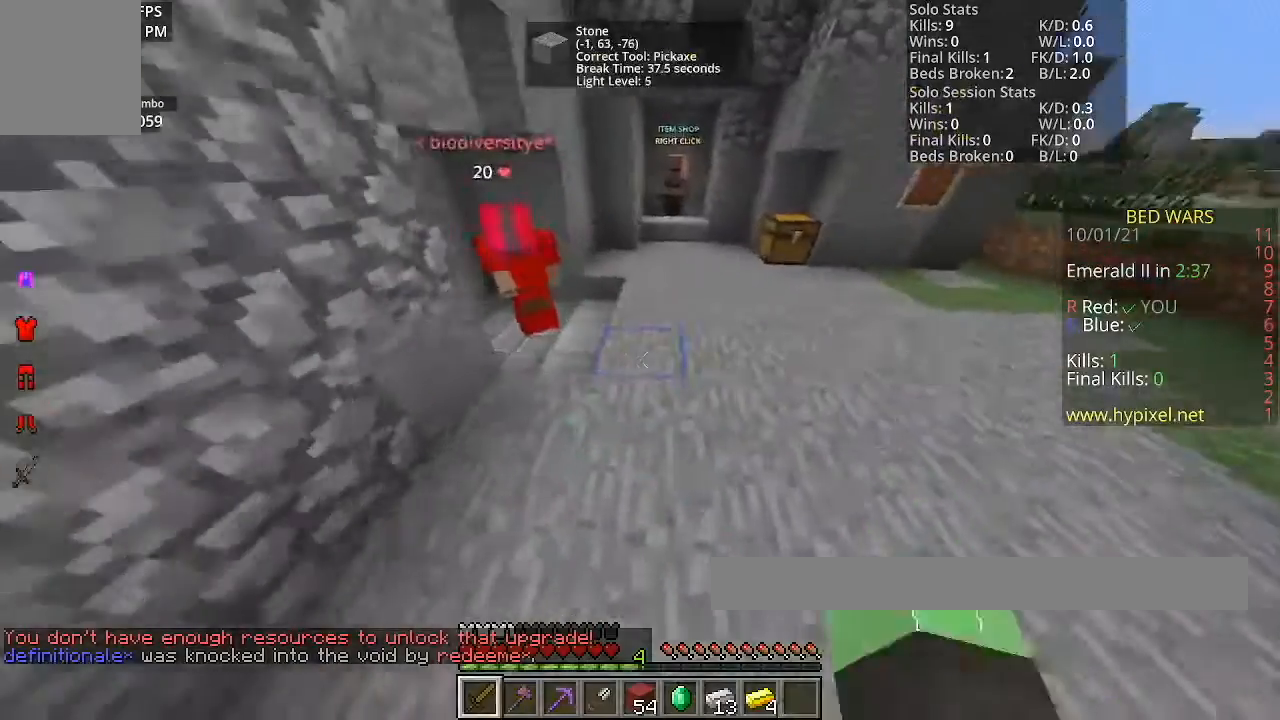
{"keys": ["space", "w"], "mouse": [], "events": [[267, "space", "down"]]}
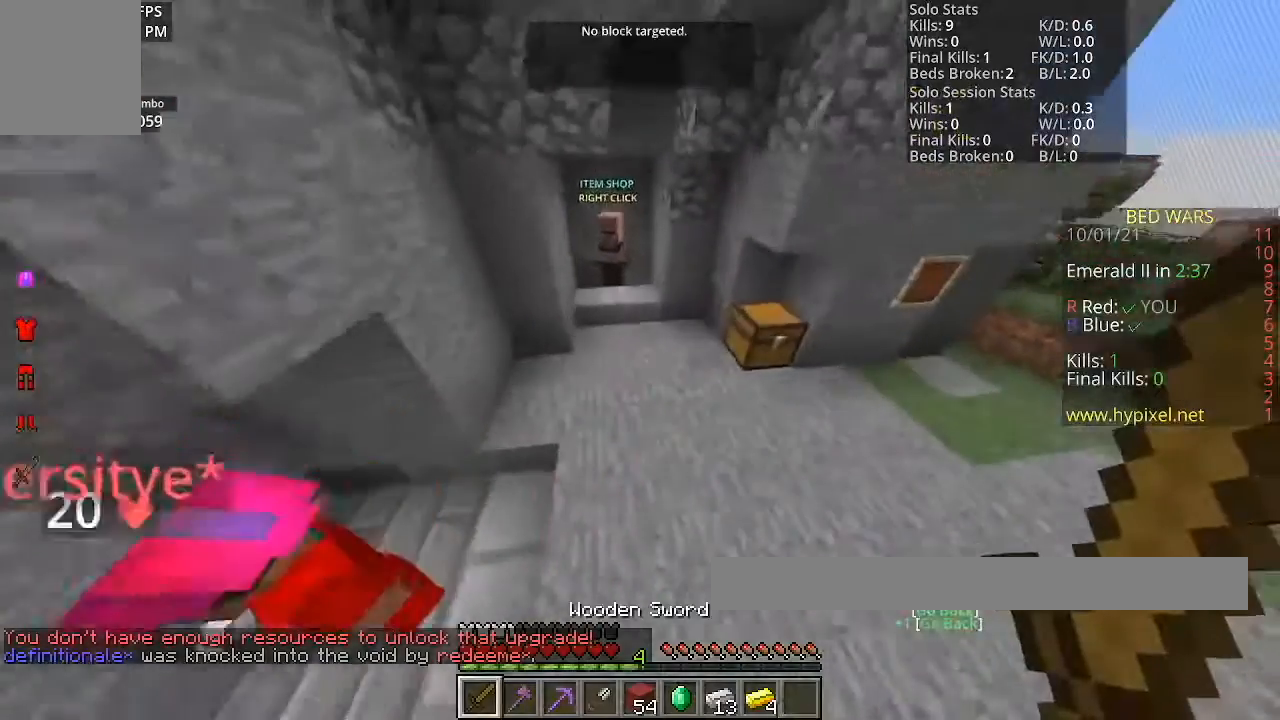
{"keys": ["w"], "mouse": [], "events": [[467, "space", "up"]]}
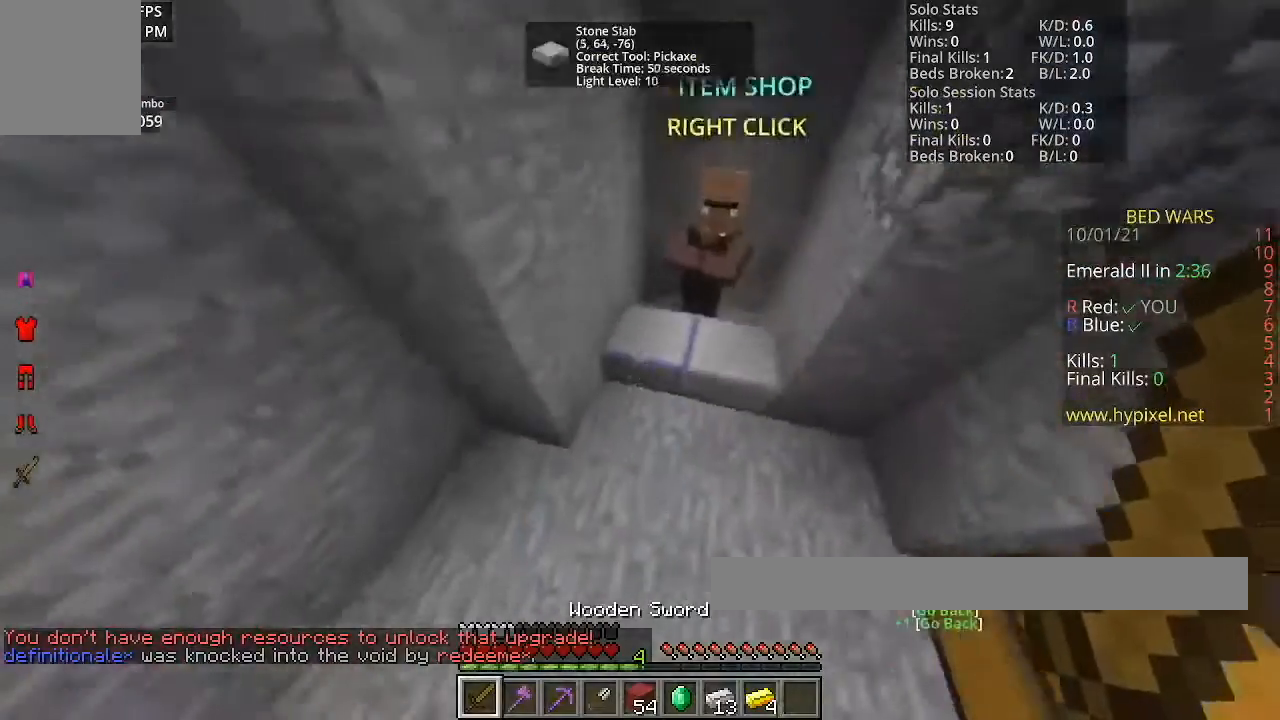
{"keys": [], "mouse": [], "events": [[200, "w", "up"], [267, "mouse_right", "down"], [434, "mouse_right", "up"]]}